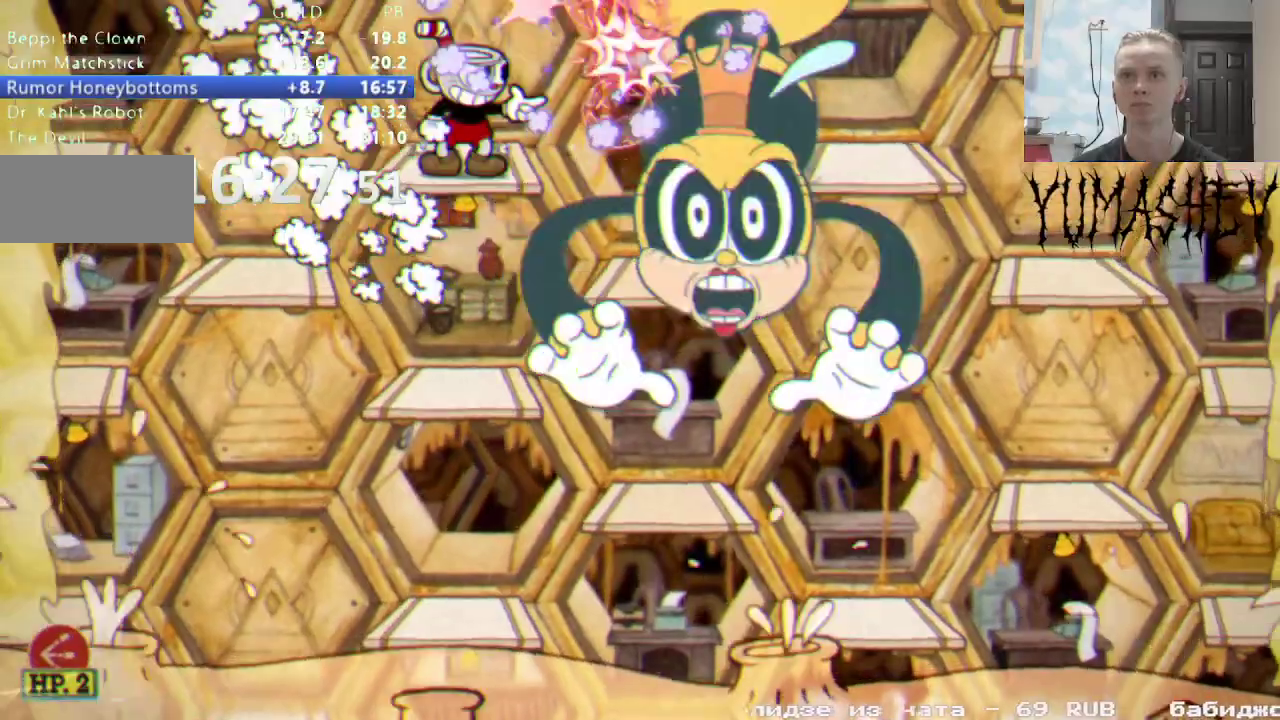
Gameplay with a controller (Nintendo layout); each line is a JSON object with the inputs held at the frame after it. "events" lists button and stick changes between this image and that frame as [ms after this image, input, new state], when the widget could be followed in between. Not read: DPAD_LEFT L3 R1 R3 START.
{"buttons": [], "events": [[67, "DPAD_RIGHT", "down"], [117, "DPAD_RIGHT", "up"]]}
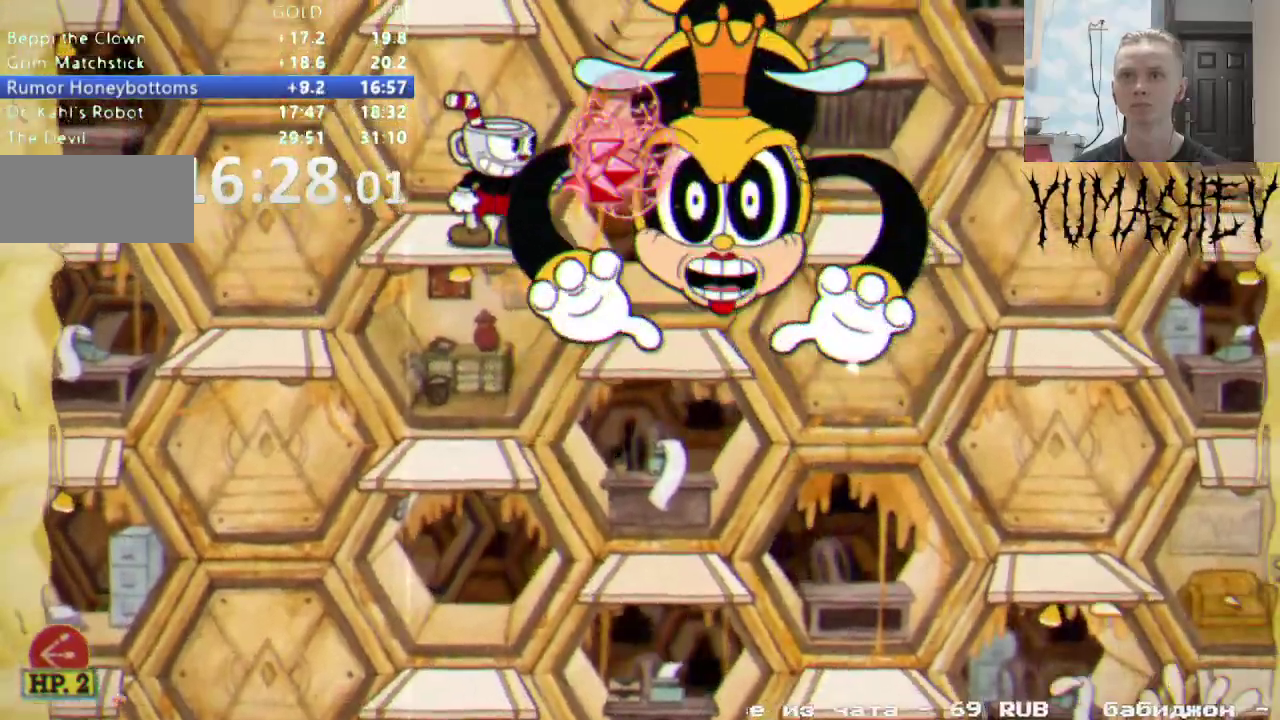
{"buttons": [], "events": [[150, "B", "down"], [267, "B", "up"]]}
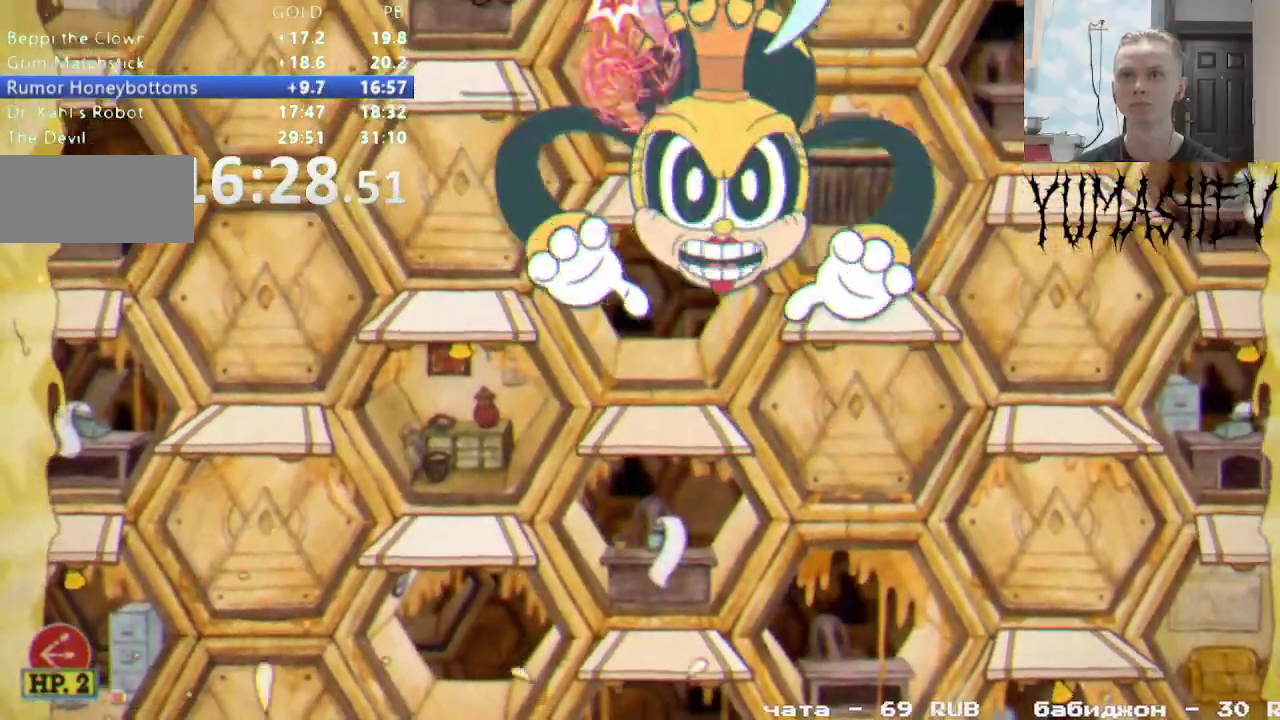
{"buttons": [], "events": []}
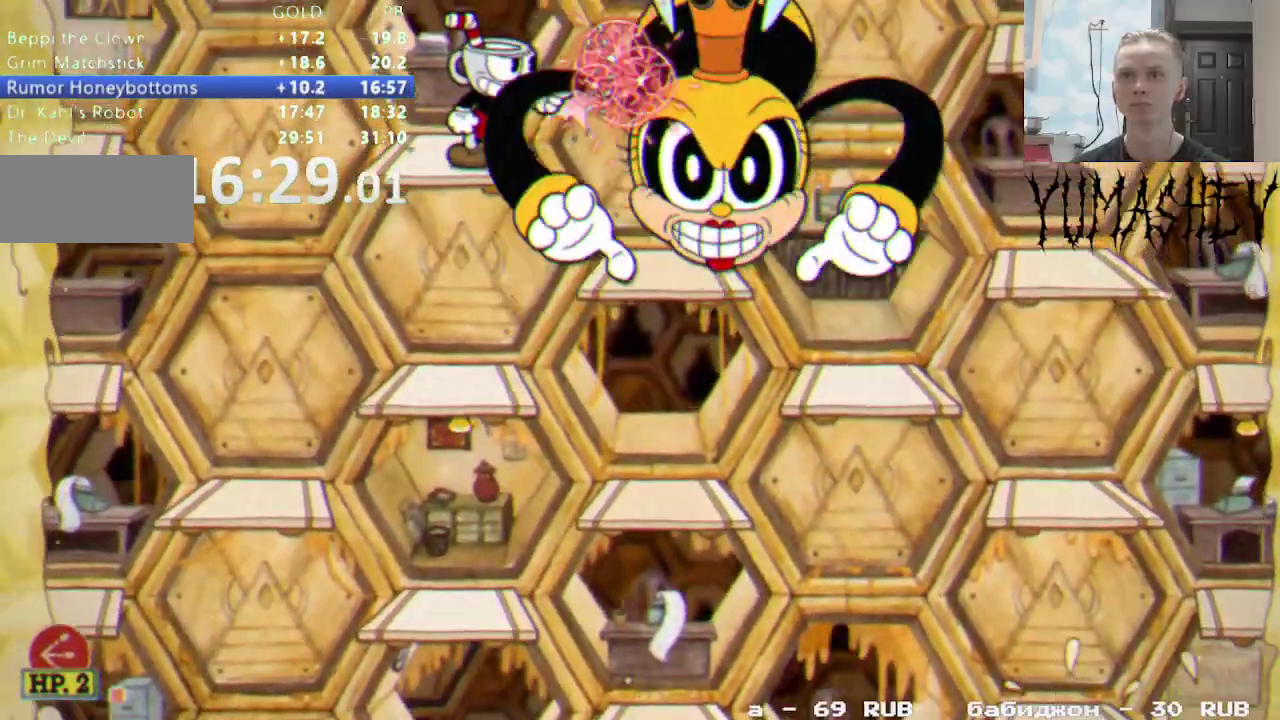
{"buttons": [], "events": []}
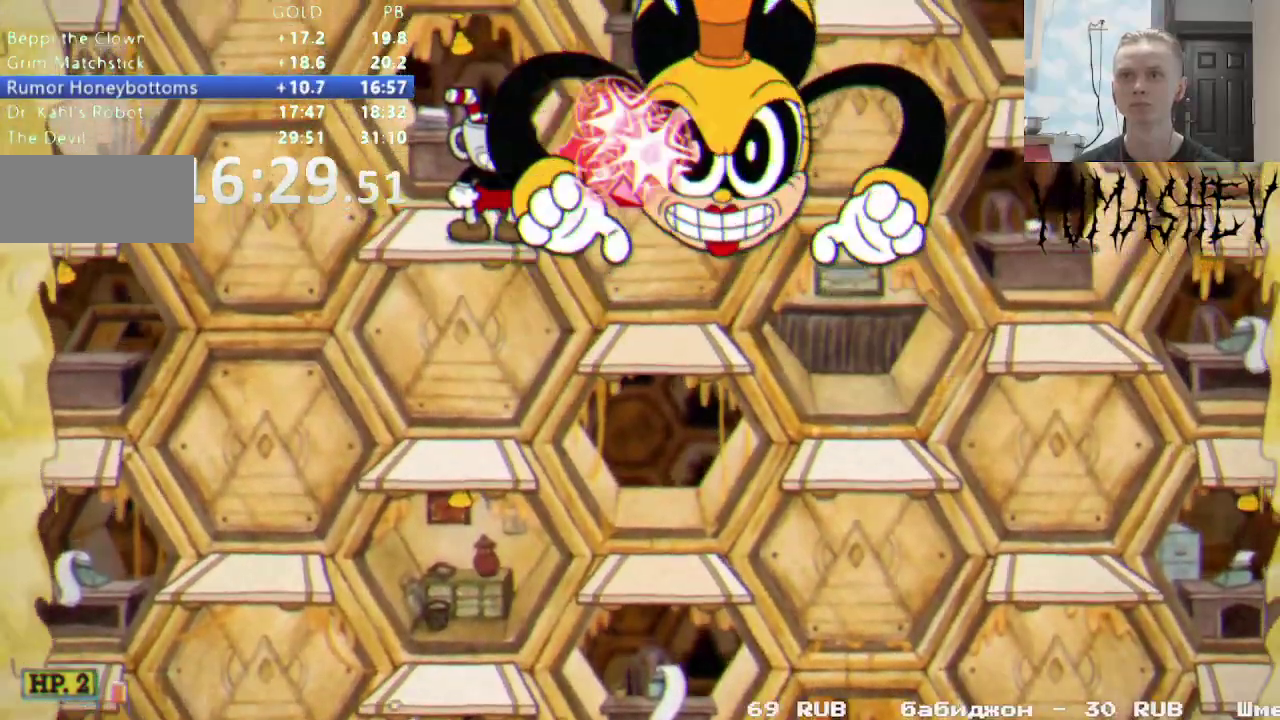
{"buttons": [], "events": []}
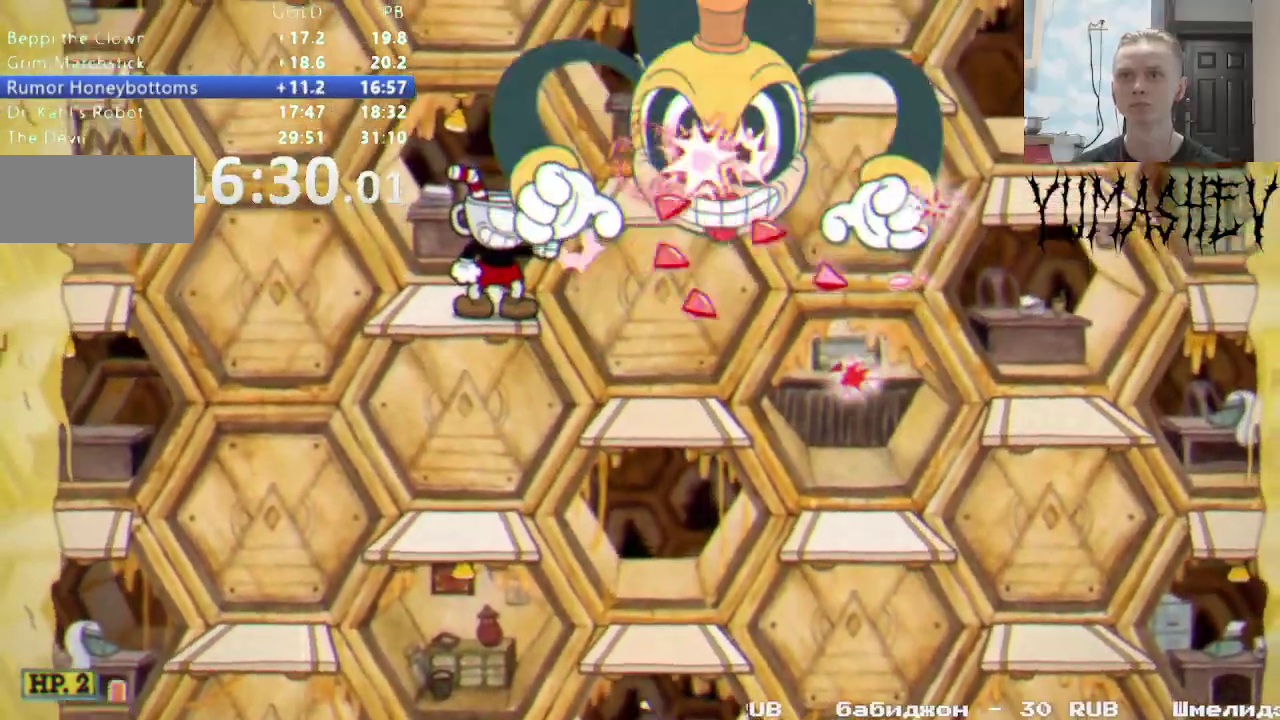
{"buttons": ["DPAD_UP", "DPAD_RIGHT"], "events": [[67, "B", "down"], [67, "DPAD_UP", "down"], [83, "DPAD_RIGHT", "down"], [283, "B", "up"]]}
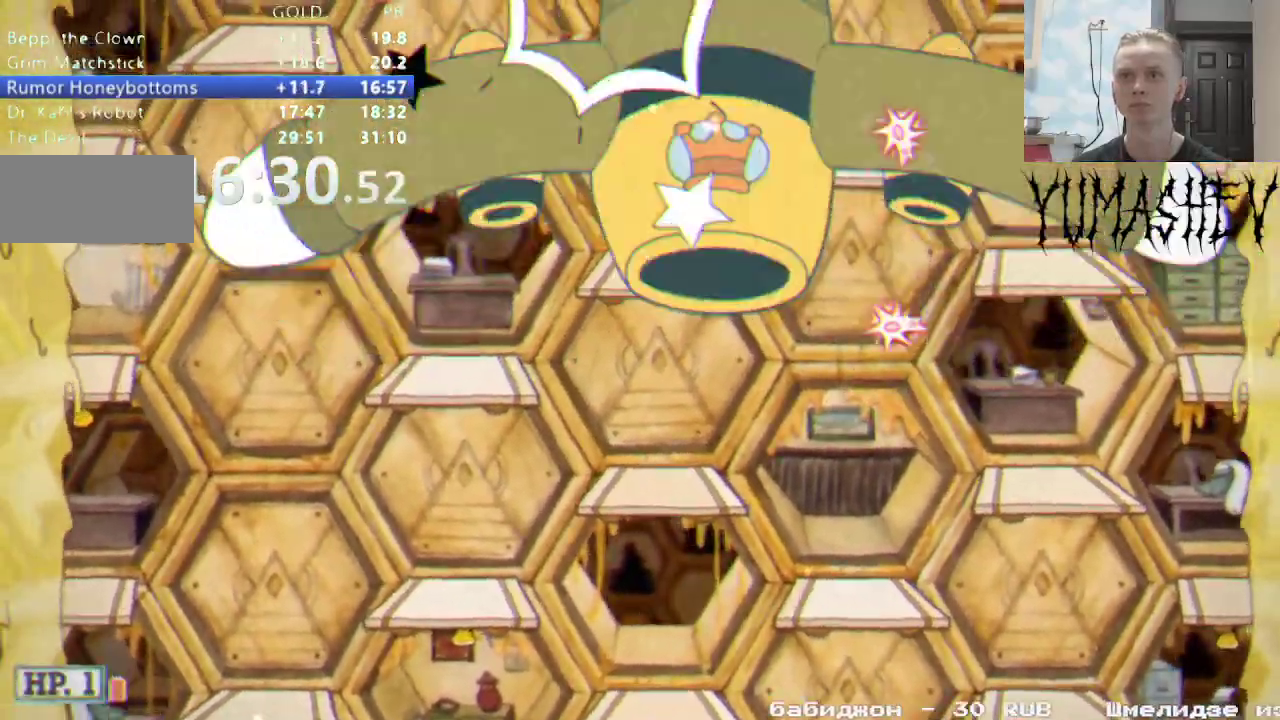
{"buttons": ["DPAD_UP"], "events": [[383, "DPAD_RIGHT", "up"]]}
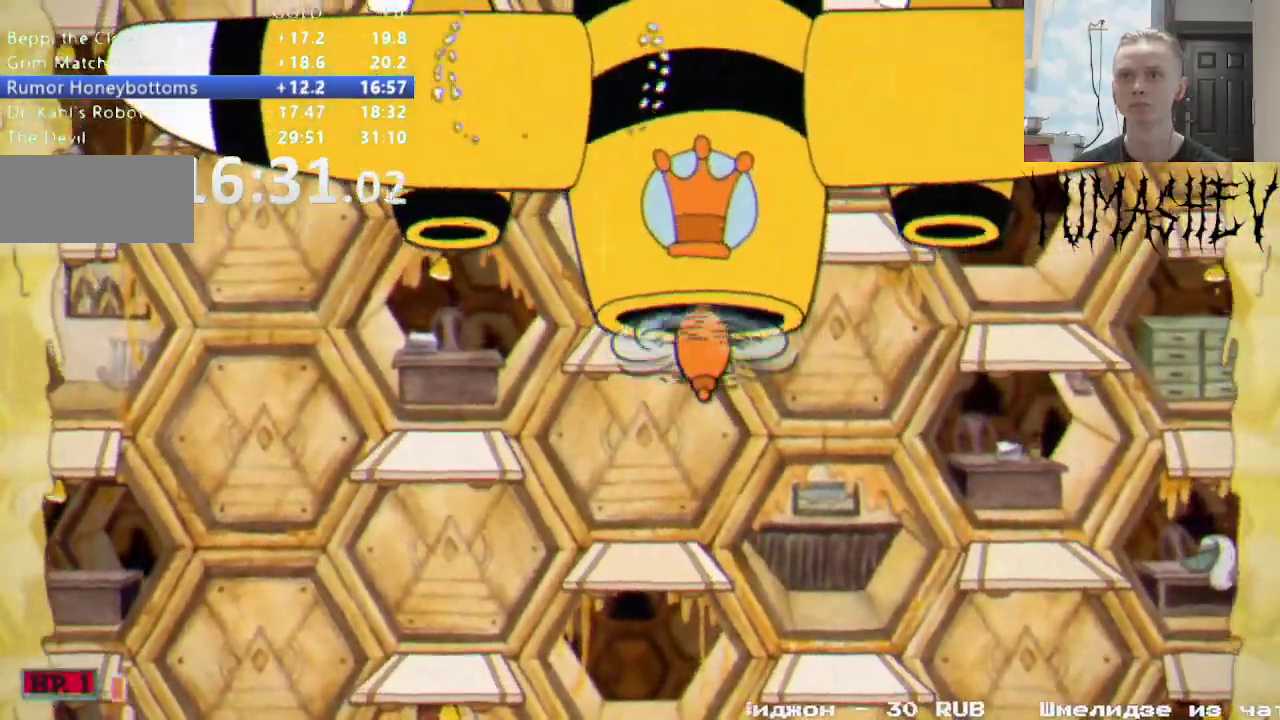
{"buttons": ["DPAD_UP"], "events": [[200, "L1", "down"], [283, "L1", "up"]]}
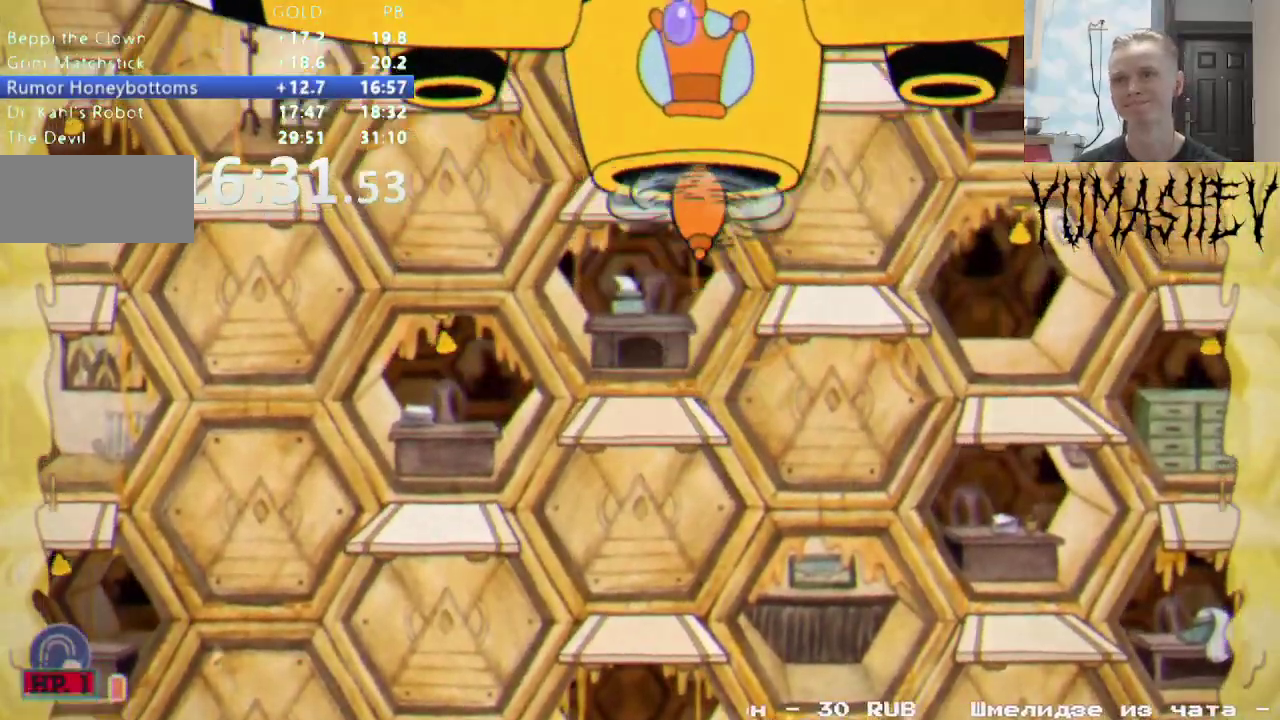
{"buttons": ["DPAD_UP"], "events": []}
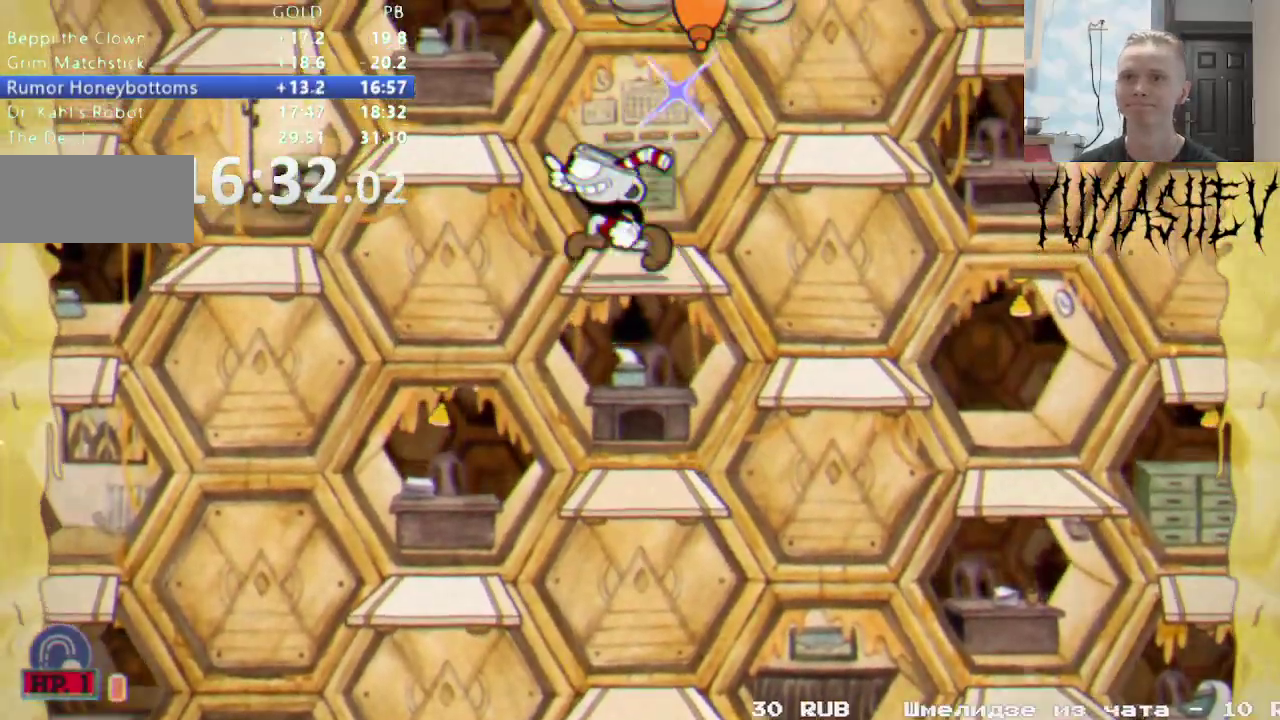
{"buttons": ["DPAD_UP"], "events": []}
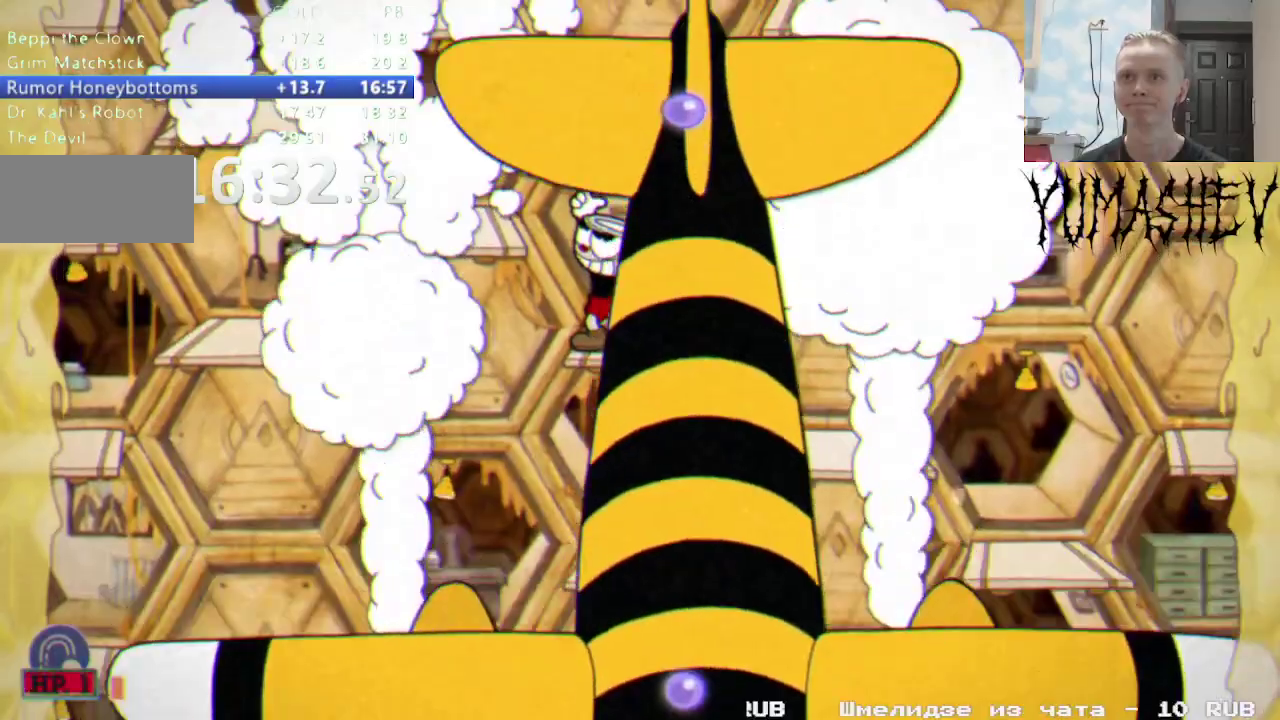
{"buttons": ["B", "DPAD_UP"], "events": [[300, "B", "down"]]}
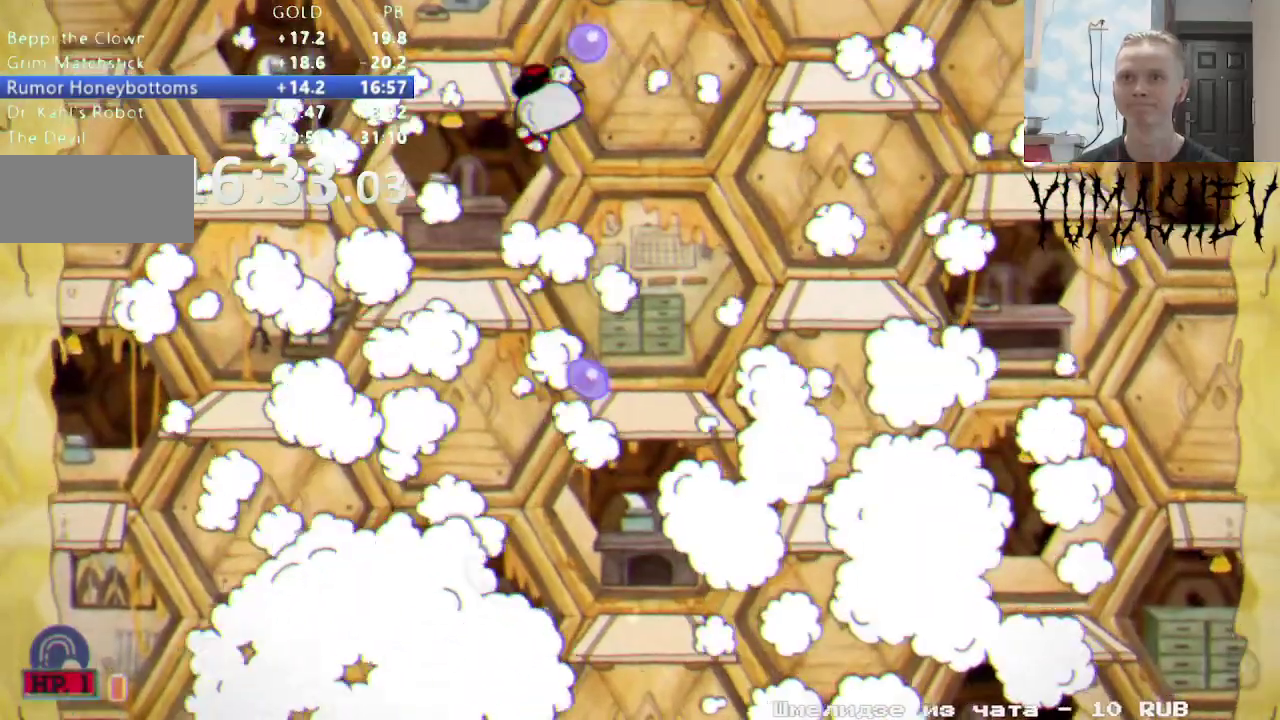
{"buttons": ["DPAD_UP"], "events": [[83, "B", "up"]]}
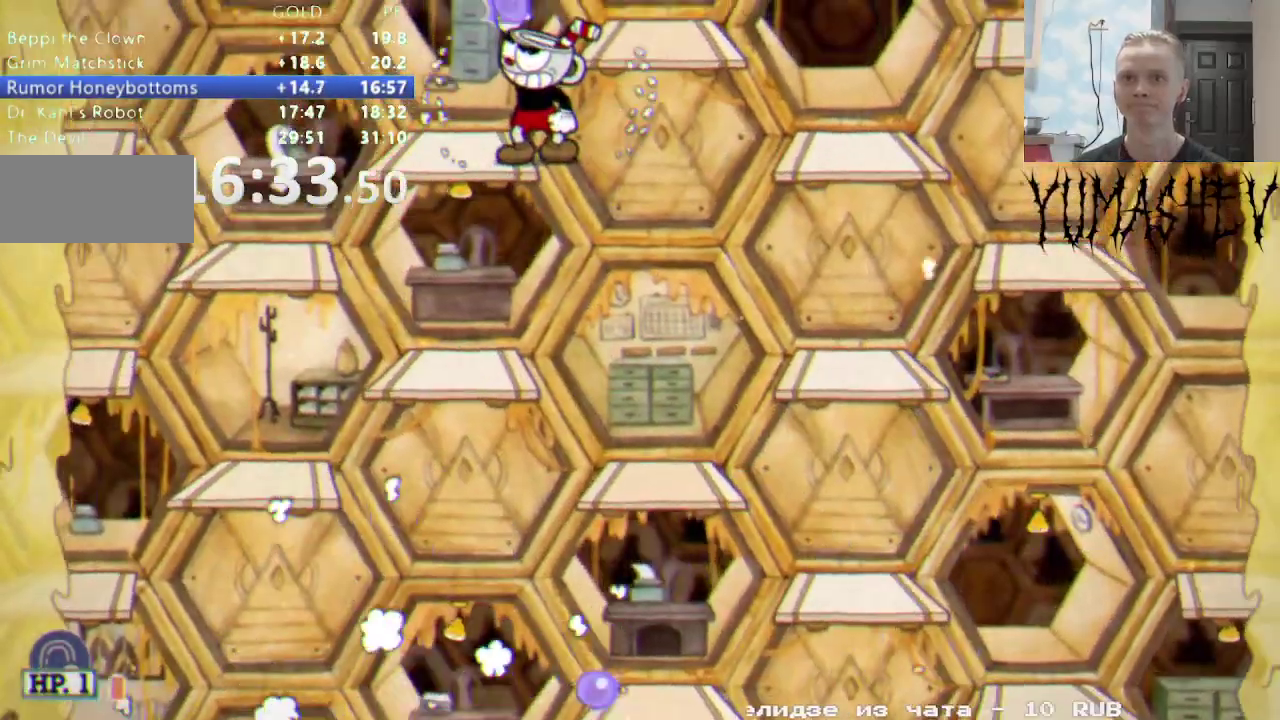
{"buttons": ["DPAD_UP"], "events": []}
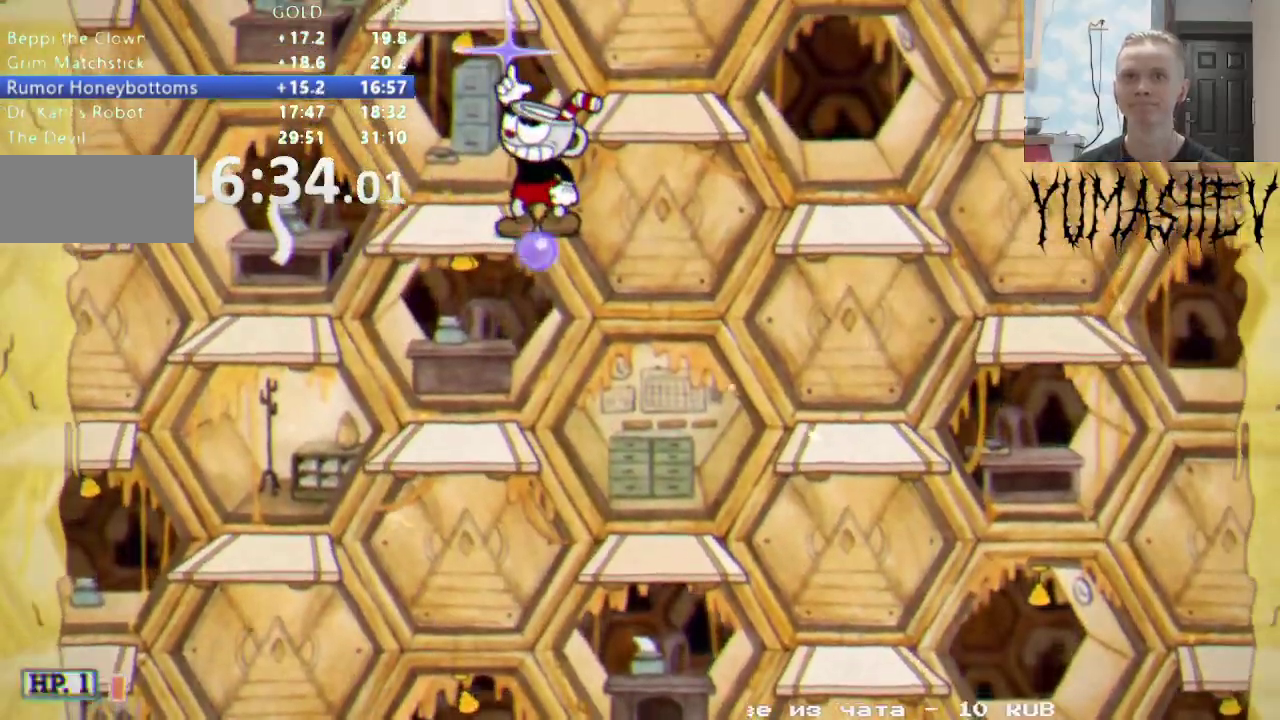
{"buttons": ["DPAD_UP"], "events": []}
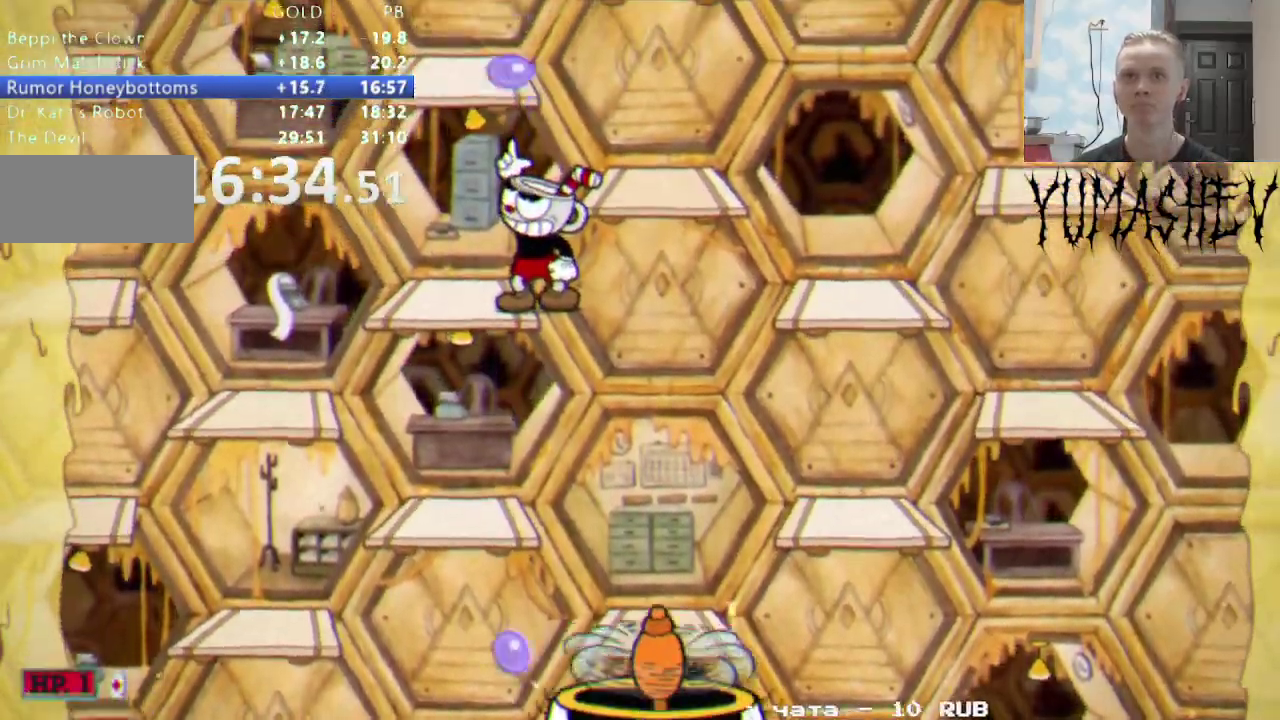
{"buttons": ["DPAD_UP"], "events": []}
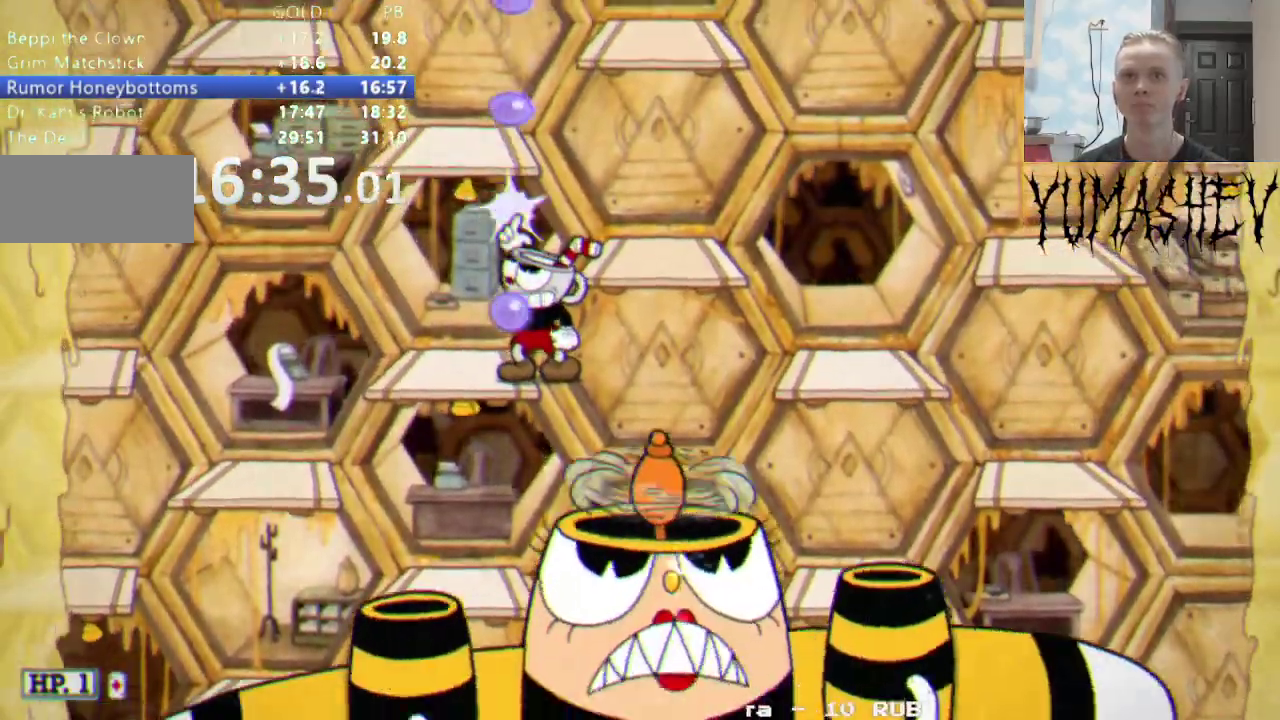
{"buttons": ["DPAD_UP"], "events": [[100, "B", "down"], [217, "B", "up"], [300, "A", "down"], [417, "A", "up"]]}
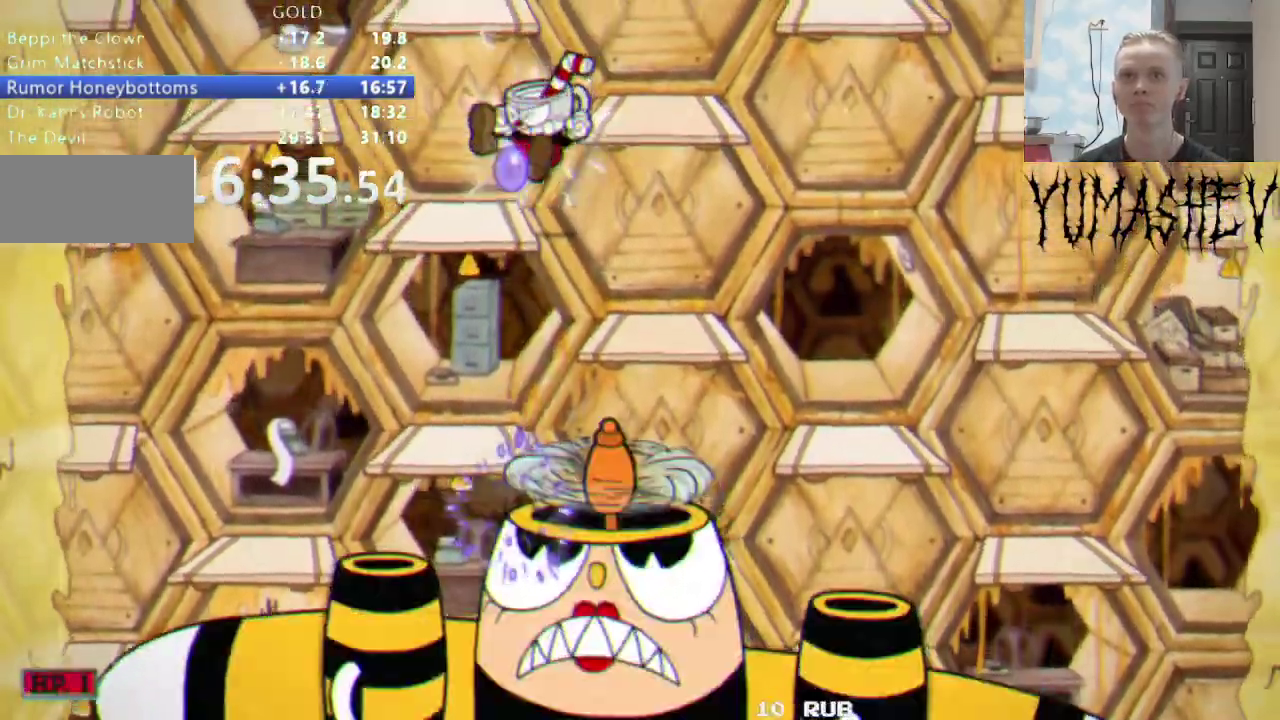
{"buttons": ["DPAD_UP"], "events": []}
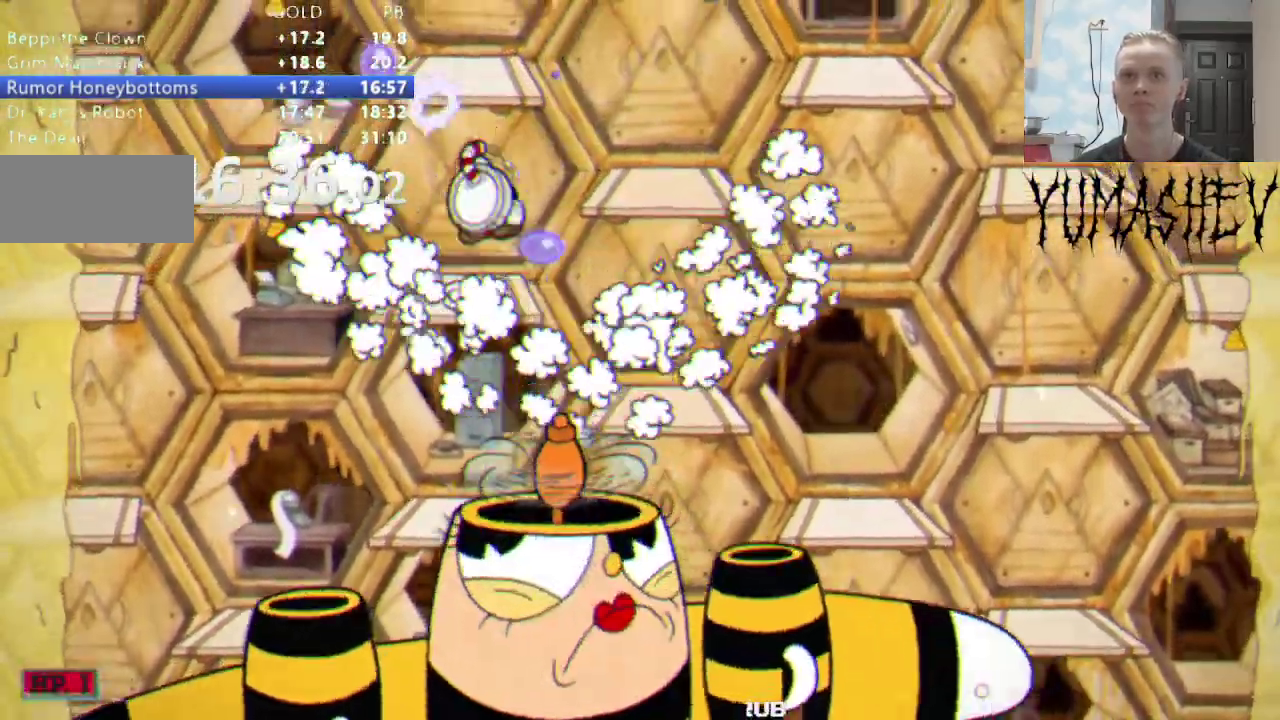
{"buttons": ["B", "DPAD_UP"], "events": [[483, "B", "down"]]}
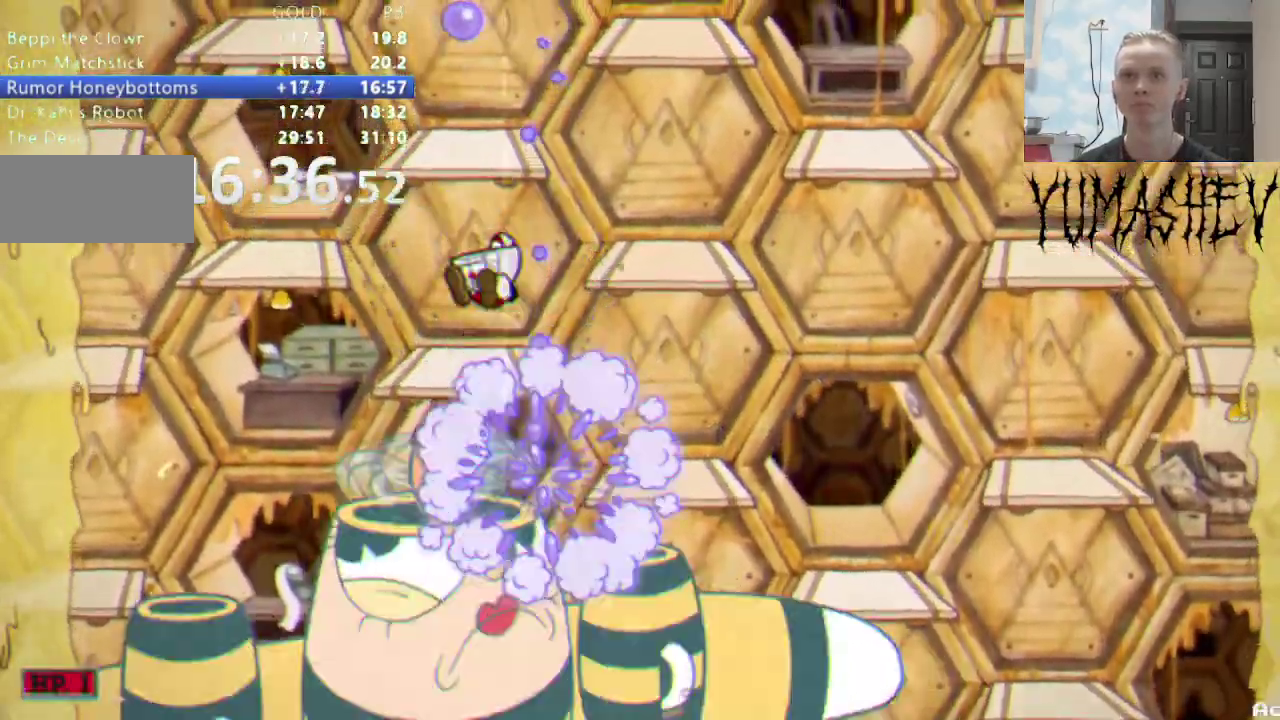
{"buttons": ["DPAD_UP"], "events": [[117, "B", "up"]]}
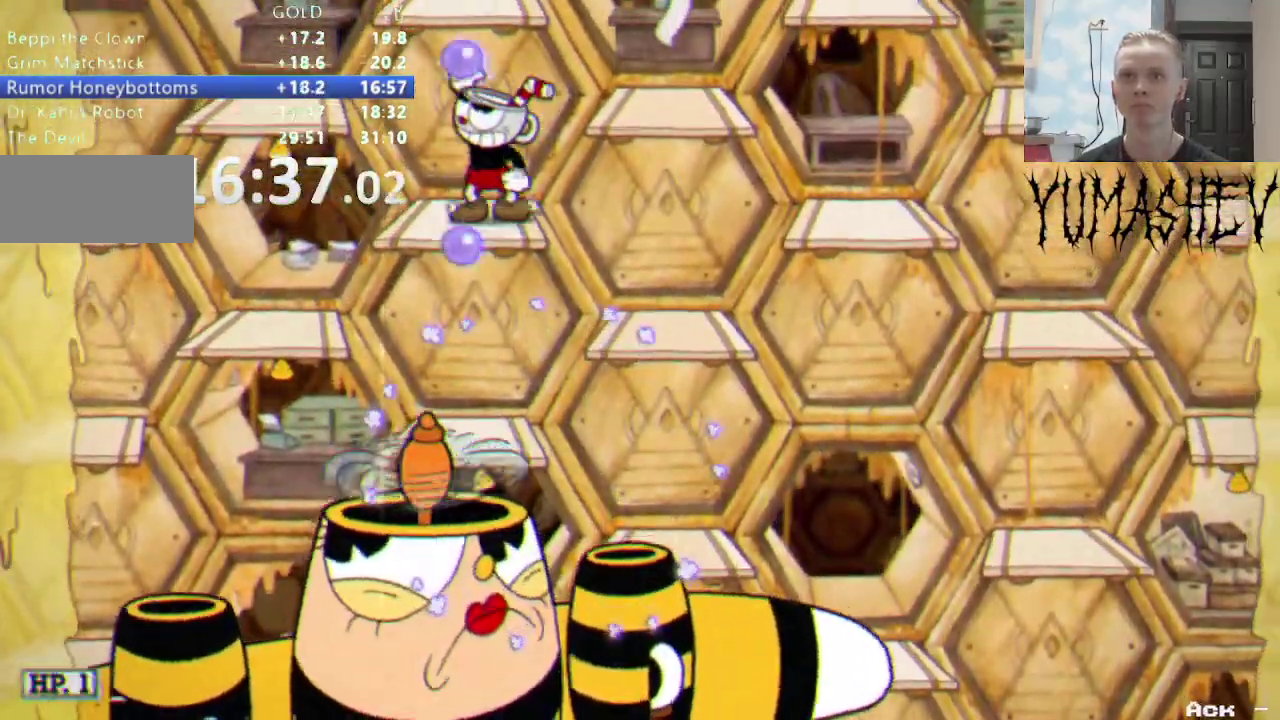
{"buttons": ["X", "DPAD_RIGHT"], "events": [[67, "DPAD_UP", "up"], [117, "B", "down"], [150, "DPAD_RIGHT", "down"], [217, "B", "up"], [317, "X", "down"]]}
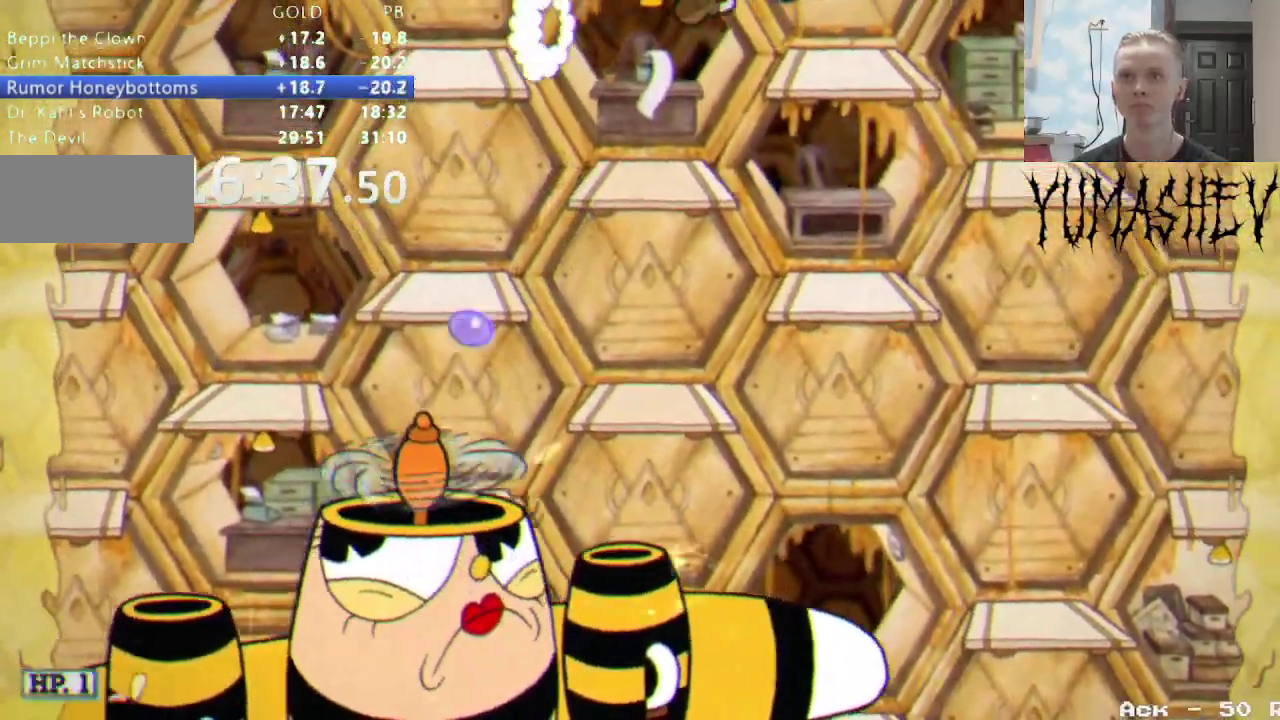
{"buttons": ["X", "DPAD_RIGHT"], "events": [[17, "X", "up"], [167, "DPAD_RIGHT", "up"], [317, "DPAD_RIGHT", "down"], [383, "X", "down"]]}
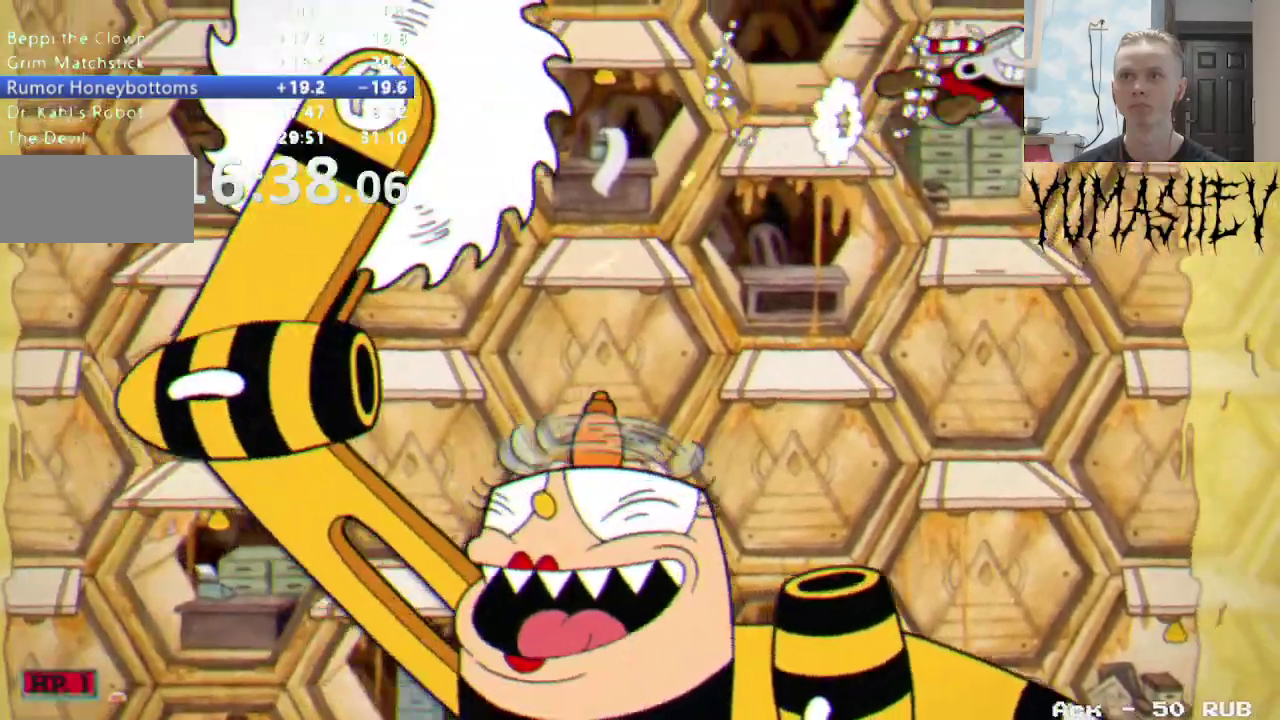
{"buttons": ["Y", "DPAD_DOWN"], "events": [[50, "X", "up"], [317, "Y", "down"], [333, "DPAD_DOWN", "down"], [333, "DPAD_RIGHT", "up"]]}
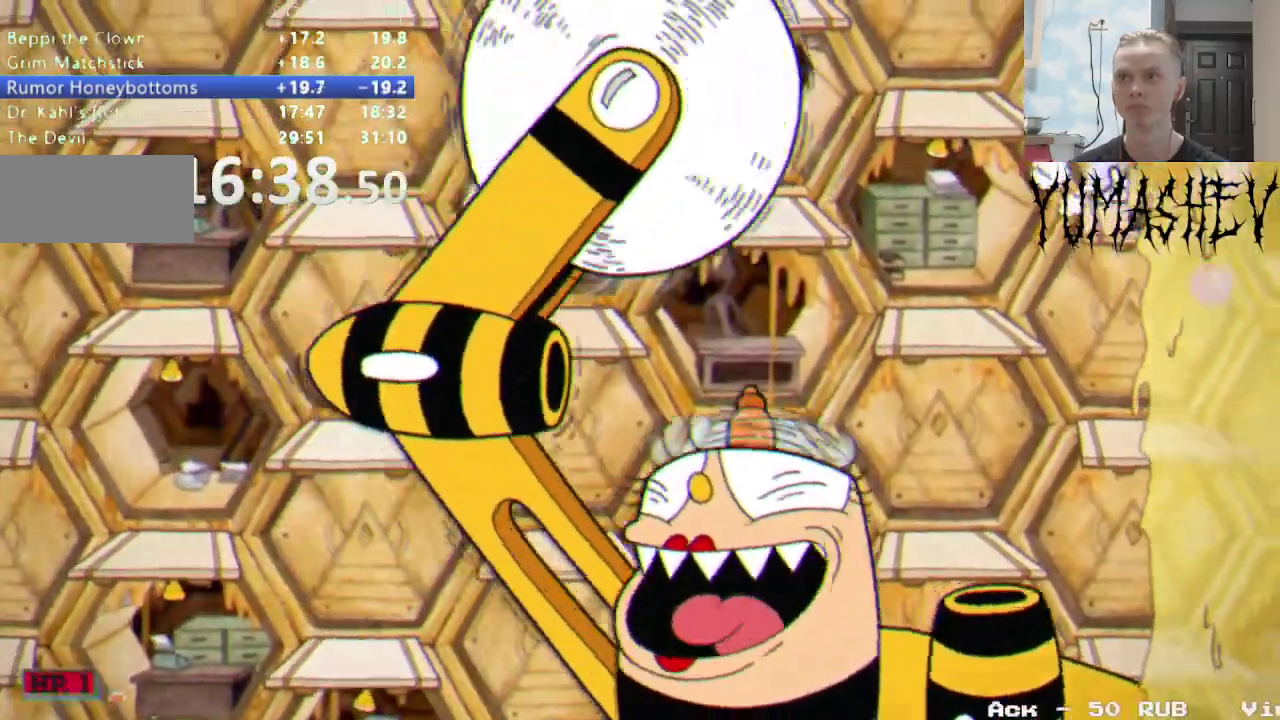
{"buttons": ["Y", "DPAD_DOWN"], "events": []}
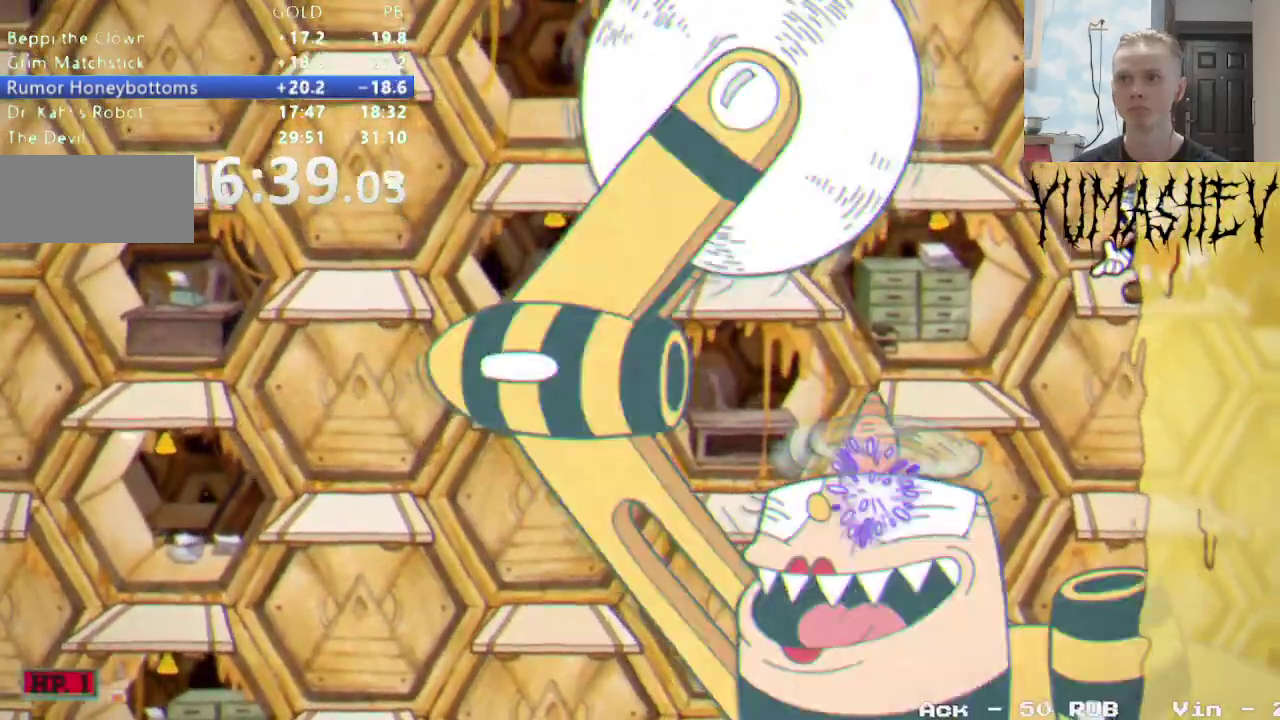
{"buttons": ["Y", "DPAD_DOWN"], "events": []}